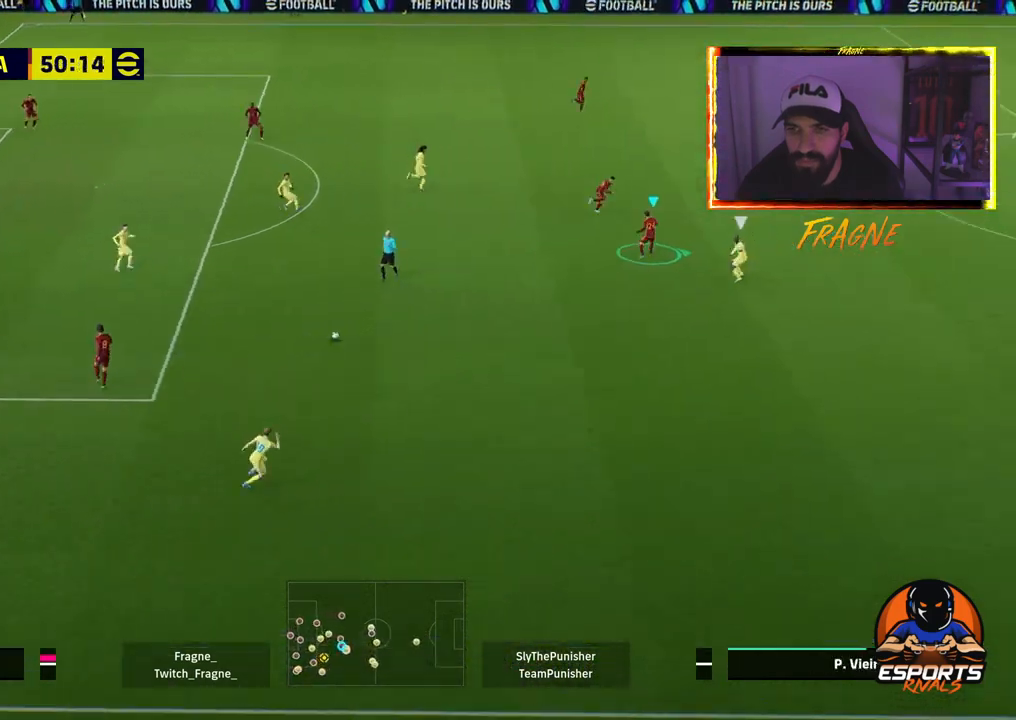
Gameplay with a controller (PlayStation layout); each line is a JSON object with the inputs held at the frame after it (dt_ms = milliseconds from this image to that frame). "events" lists button and stick changes between this image and that frame as [ms after this image, input, new state], when the widget could be followed in between.
{"dt_ms": 500, "buttons": [], "left_stick": "down-left", "right_stick": "center", "events": [[217, "R2", "up"], [467, "left_stick", "down-left"]]}
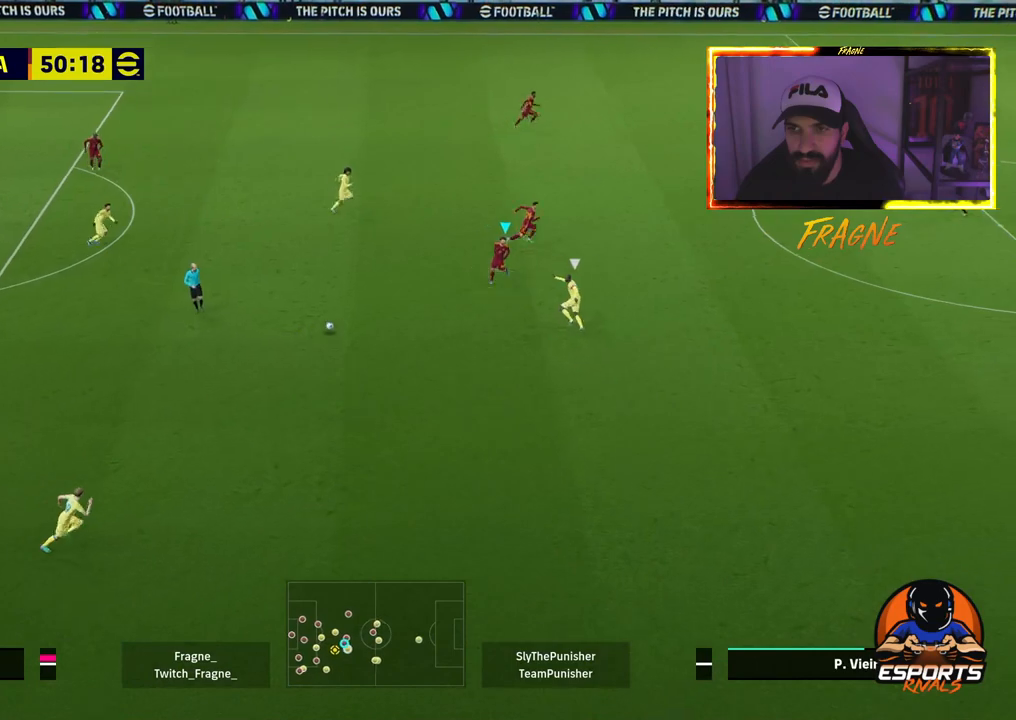
{"dt_ms": 500, "buttons": [], "left_stick": "down-left", "right_stick": "center", "events": []}
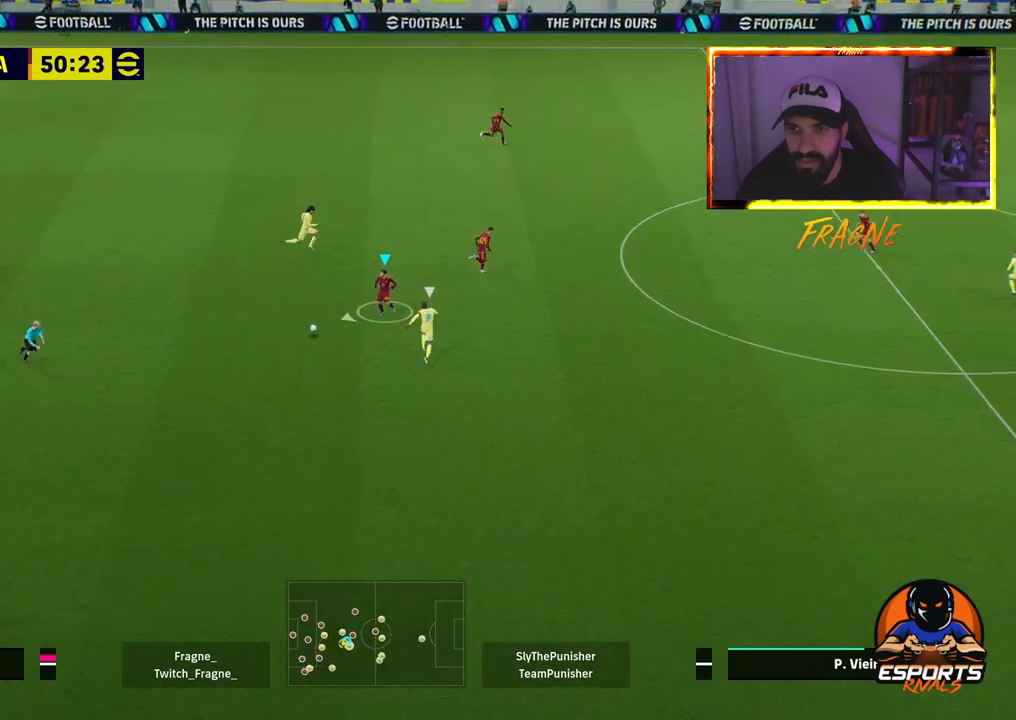
{"dt_ms": 500, "buttons": ["L1"], "left_stick": "down-left", "right_stick": "center", "events": [[217, "L1", "down"]]}
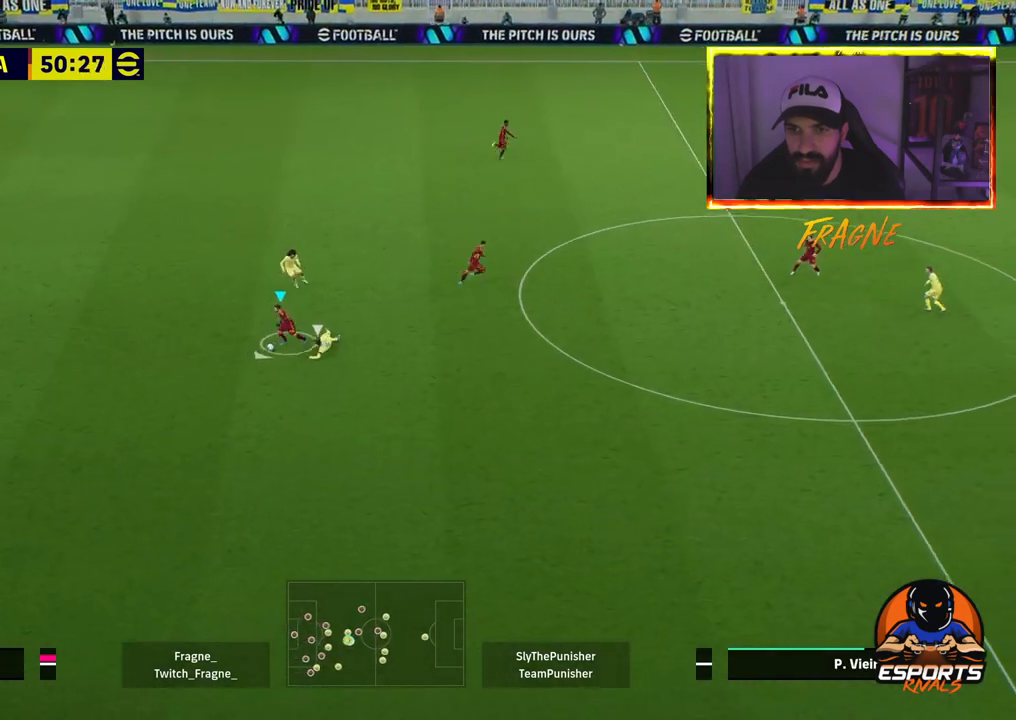
{"dt_ms": 500, "buttons": ["R2"], "left_stick": "right", "right_stick": "center", "events": [[67, "L1", "up"], [67, "R2", "down"], [100, "left_stick", "down-right"], [483, "left_stick", "right"]]}
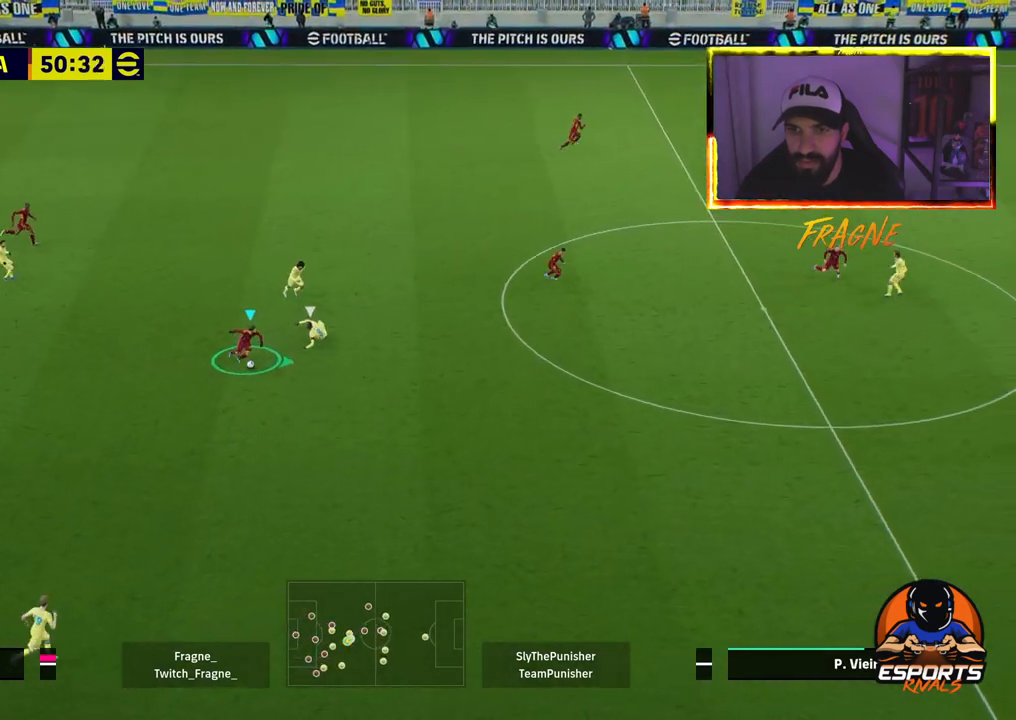
{"dt_ms": 500, "buttons": ["R2"], "left_stick": "right", "right_stick": "center", "events": []}
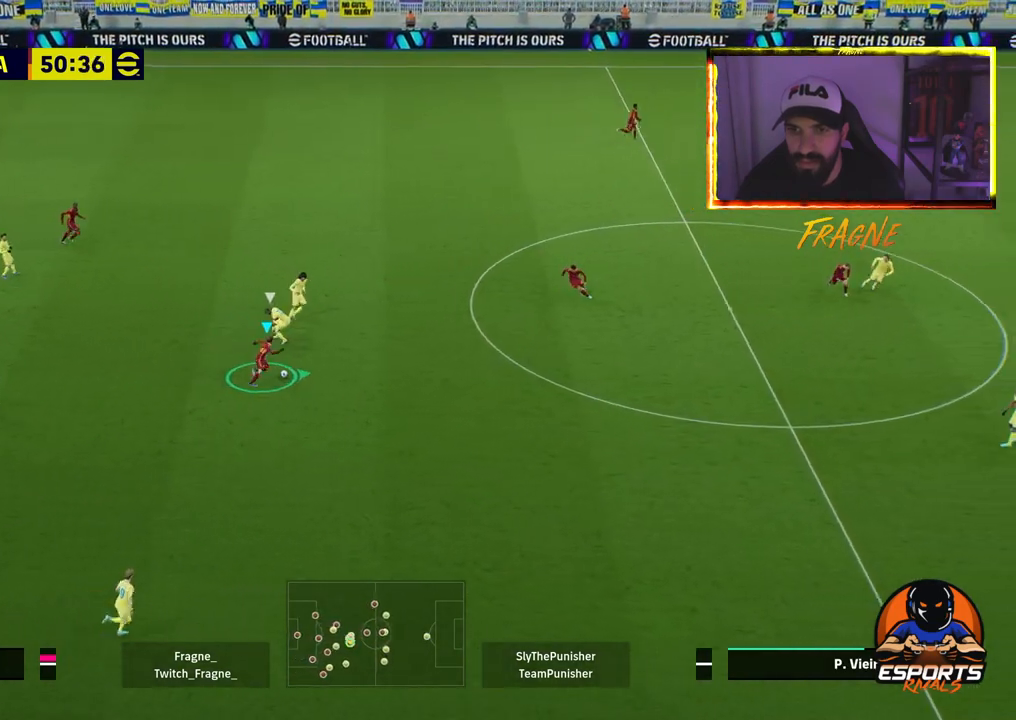
{"dt_ms": 500, "buttons": ["R2"], "left_stick": "right", "right_stick": "center", "events": []}
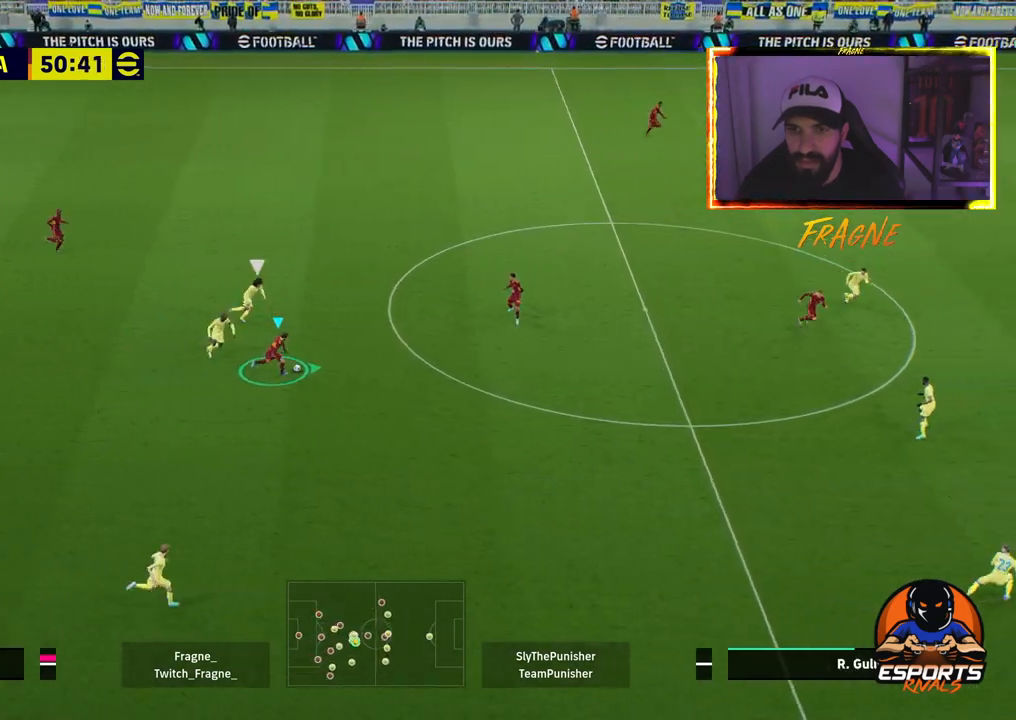
{"dt_ms": 500, "buttons": ["R2"], "left_stick": "right", "right_stick": "center", "events": []}
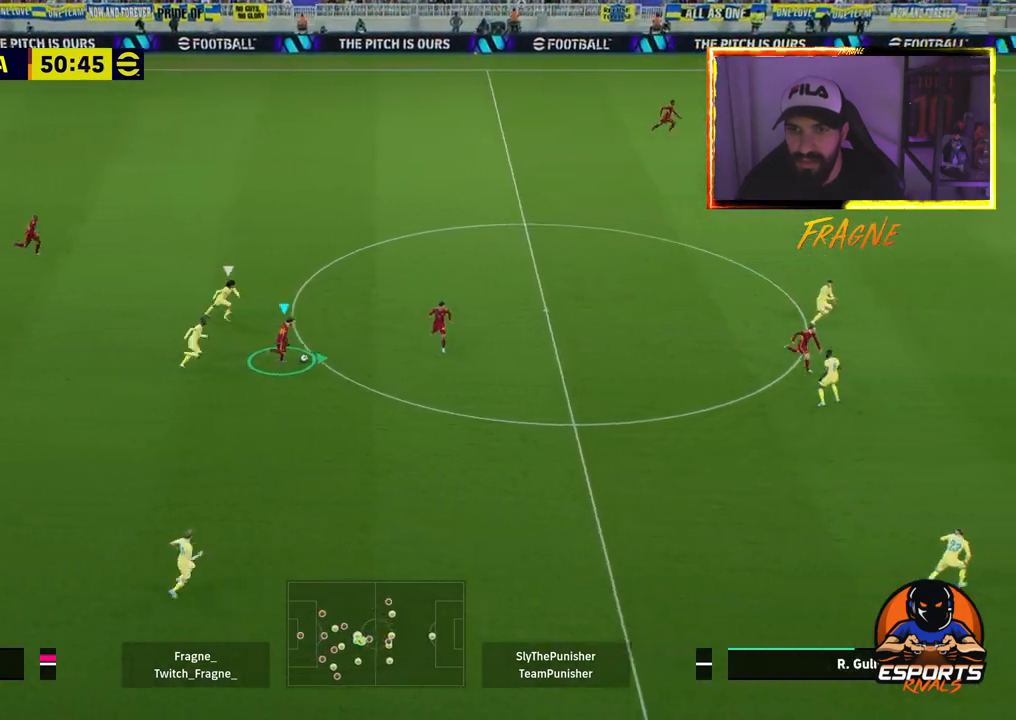
{"dt_ms": 500, "buttons": ["R2"], "left_stick": "right", "right_stick": "center", "events": []}
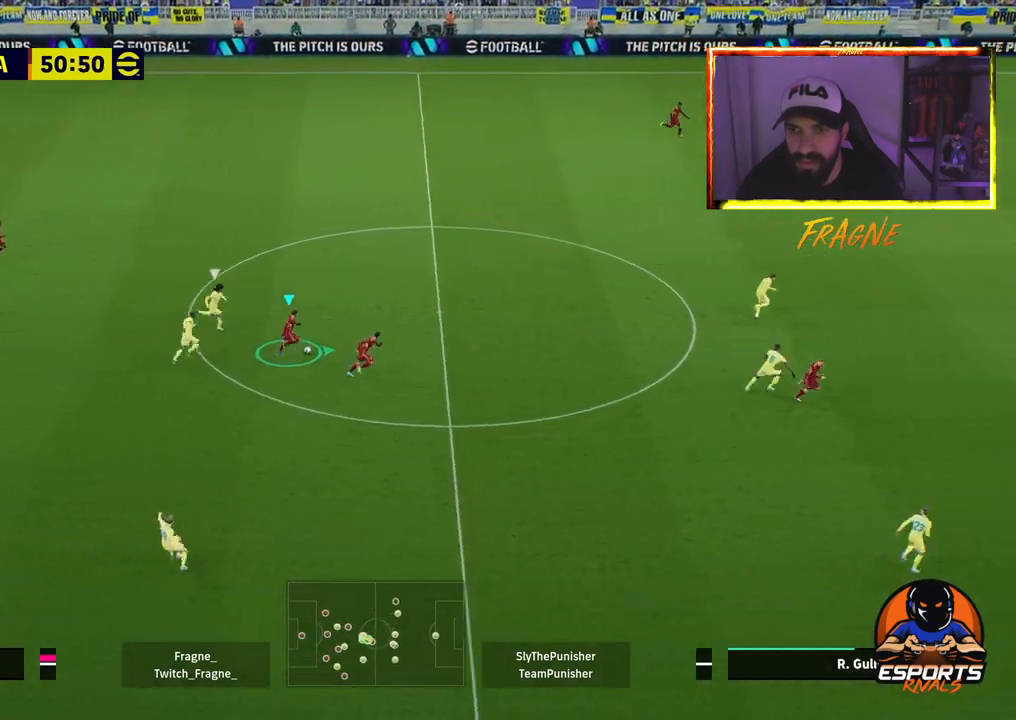
{"dt_ms": 500, "buttons": ["R2"], "left_stick": "right", "right_stick": "center", "events": []}
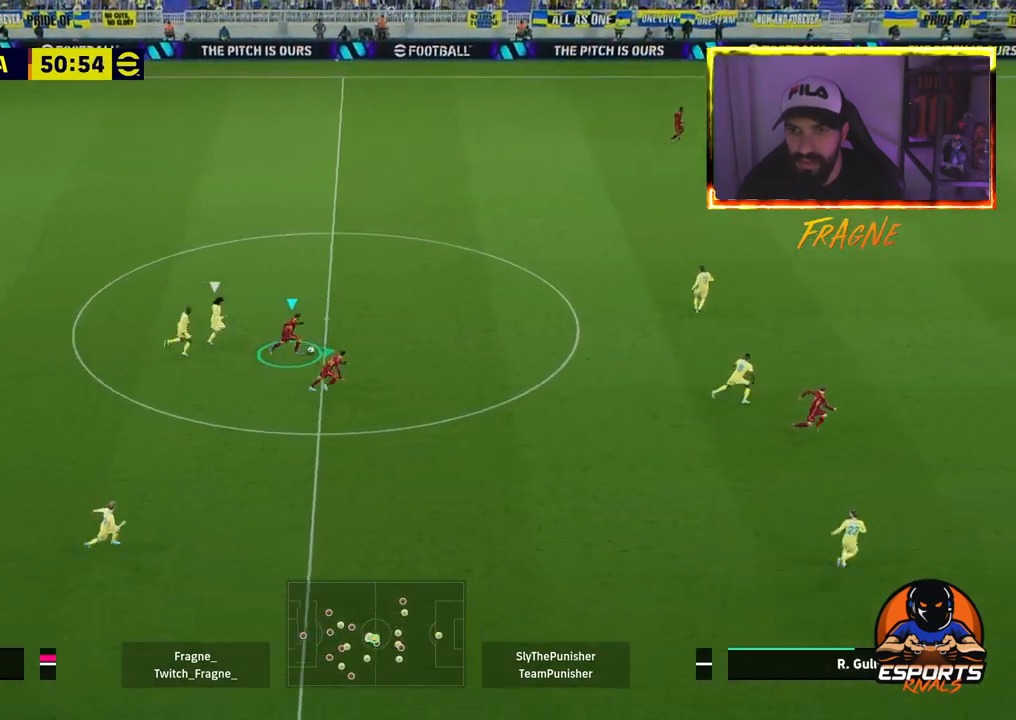
{"dt_ms": 500, "buttons": ["R2"], "left_stick": "right", "right_stick": "center", "events": []}
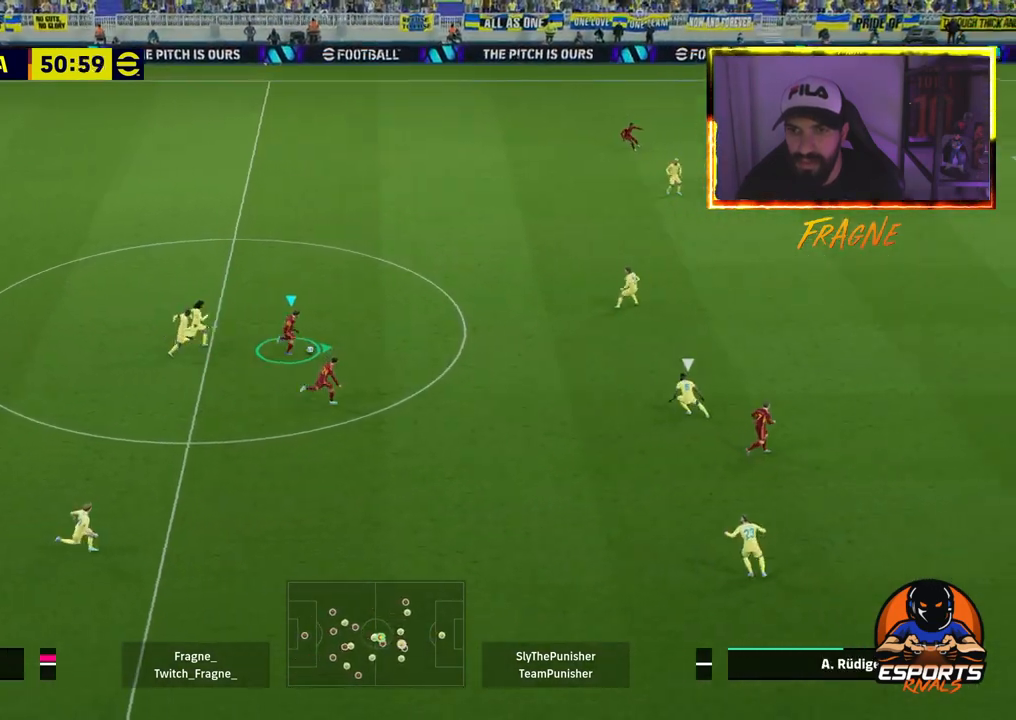
{"dt_ms": 1000, "buttons": [], "left_stick": "right", "right_stick": "center"}
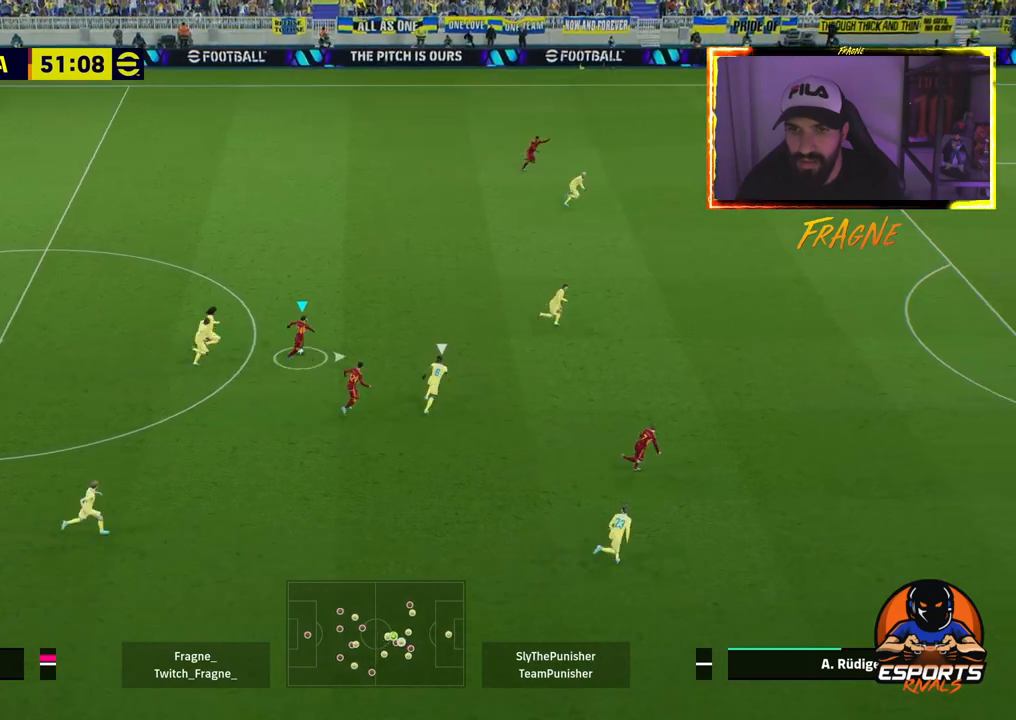
{"dt_ms": 500, "buttons": ["R2"], "left_stick": "right", "right_stick": "center", "events": [[50, "L1", "down"], [167, "R2", "down"], [233, "L1", "up"]]}
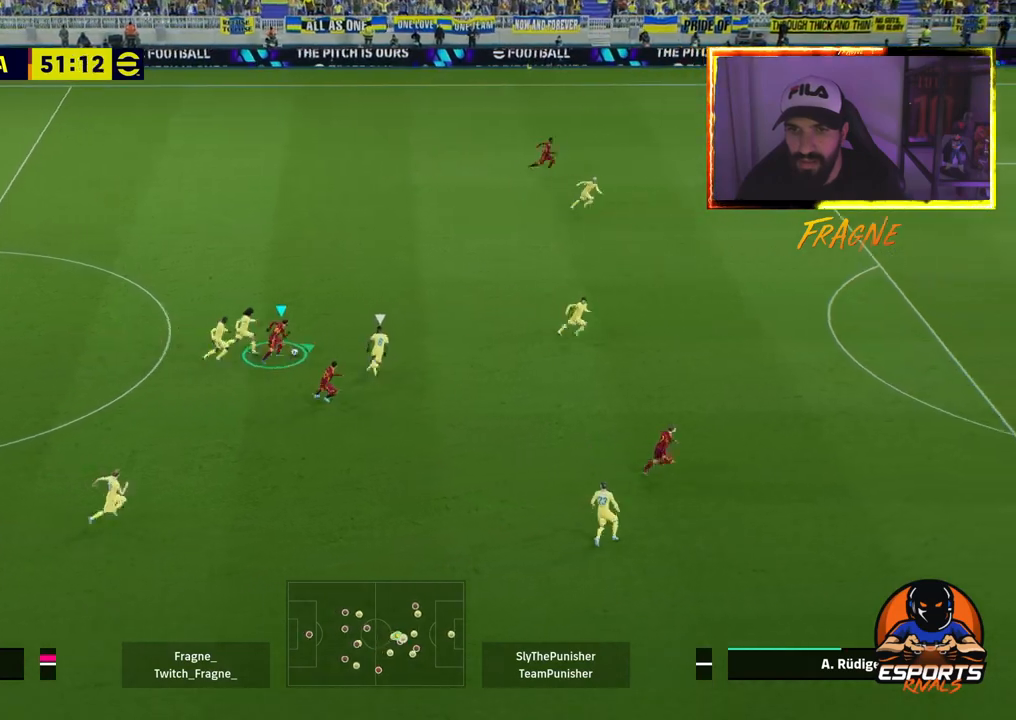
{"dt_ms": 500, "buttons": ["R2"], "left_stick": "right", "right_stick": "center", "events": []}
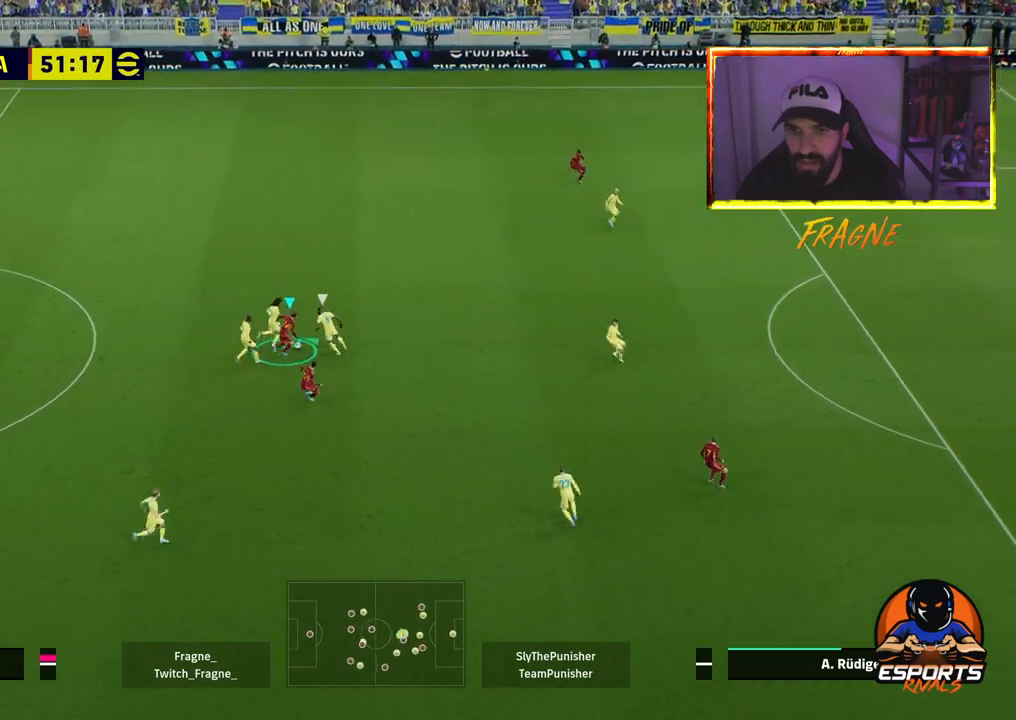
{"dt_ms": 500, "buttons": ["R2"], "left_stick": "up-right", "right_stick": "center", "events": [[283, "left_stick", "up-right"]]}
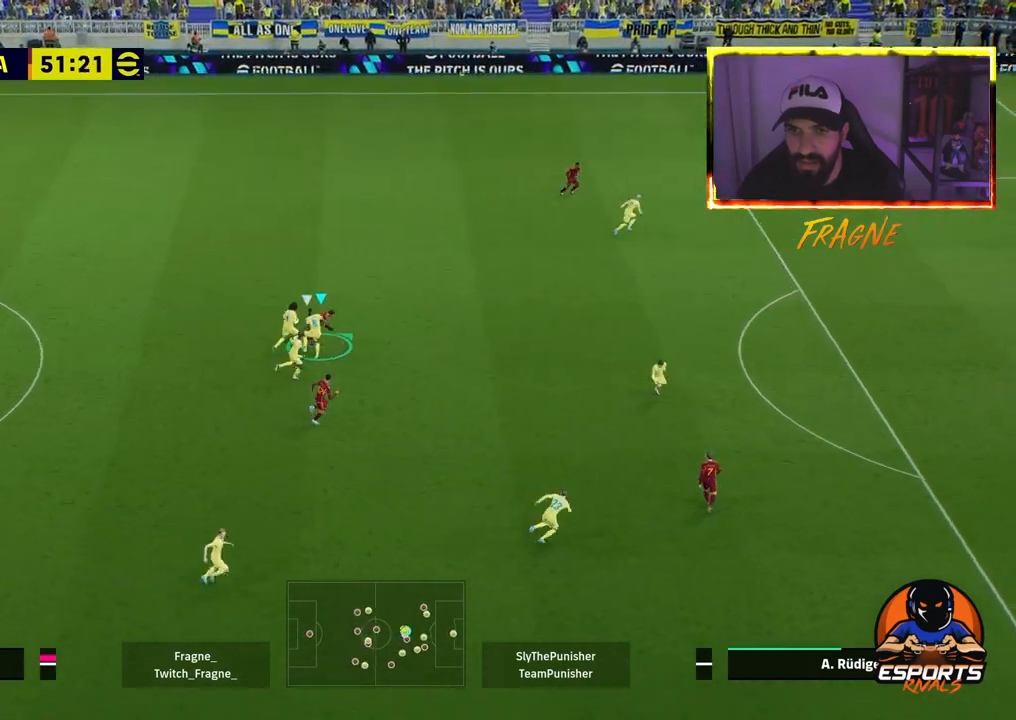
{"dt_ms": 500, "buttons": ["R2"], "left_stick": "up-right", "right_stick": "center", "events": [[250, "L1", "down"], [417, "L1", "up"]]}
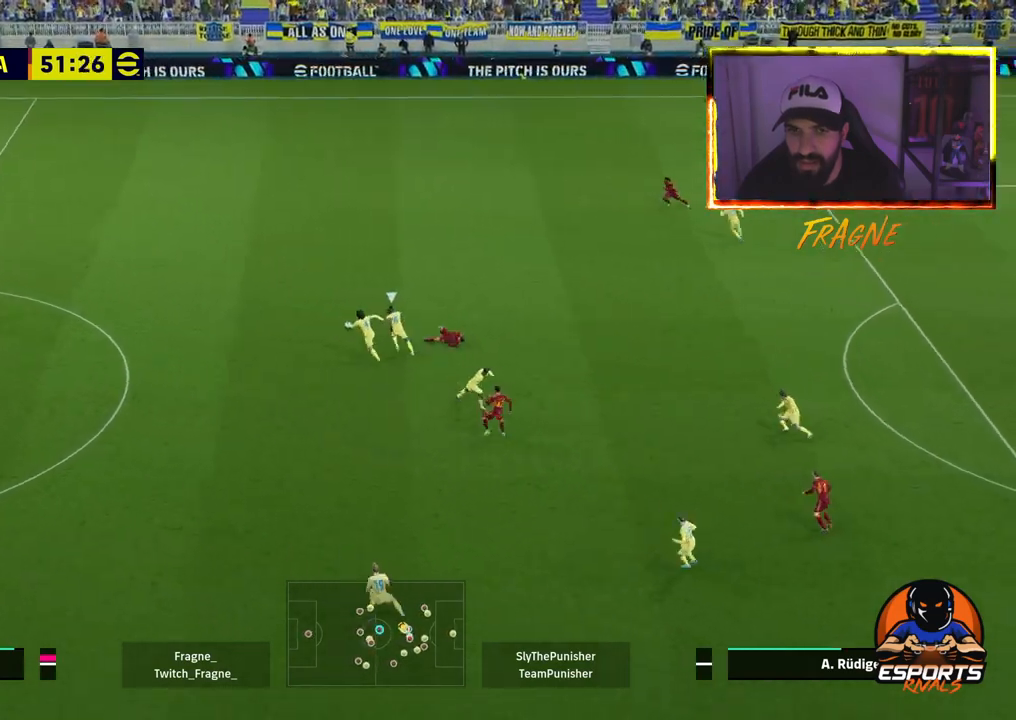
{"dt_ms": 500, "buttons": ["L2", "R2"], "left_stick": "up-right", "right_stick": "center", "events": [[450, "L2", "down"]]}
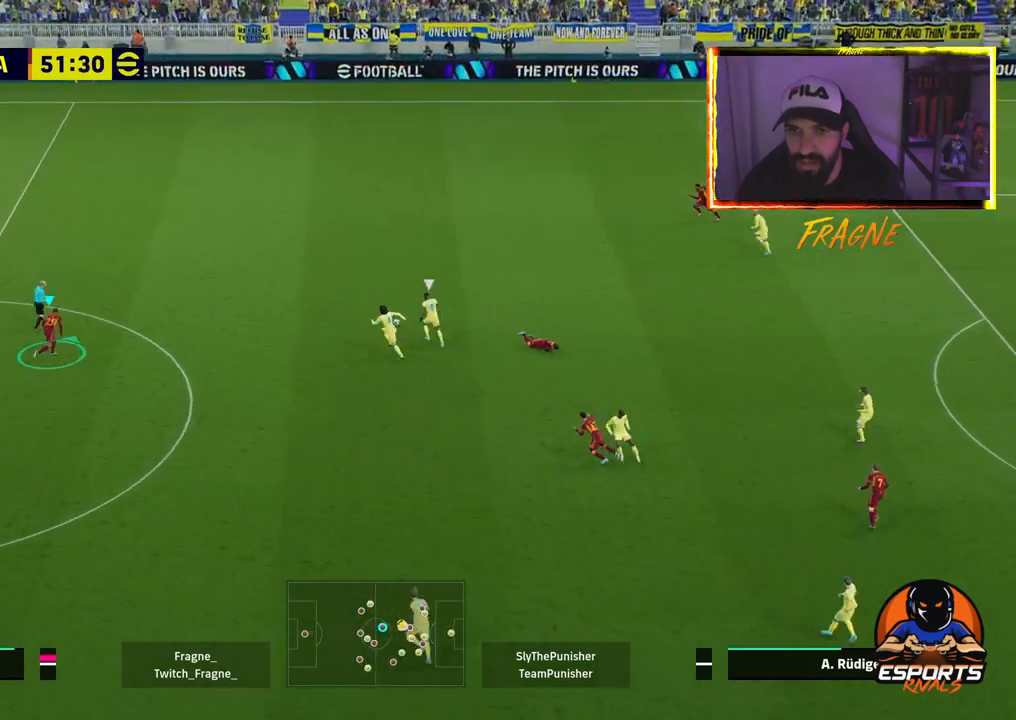
{"dt_ms": 500, "buttons": ["L2", "R2"], "left_stick": "up-right", "right_stick": "center", "events": []}
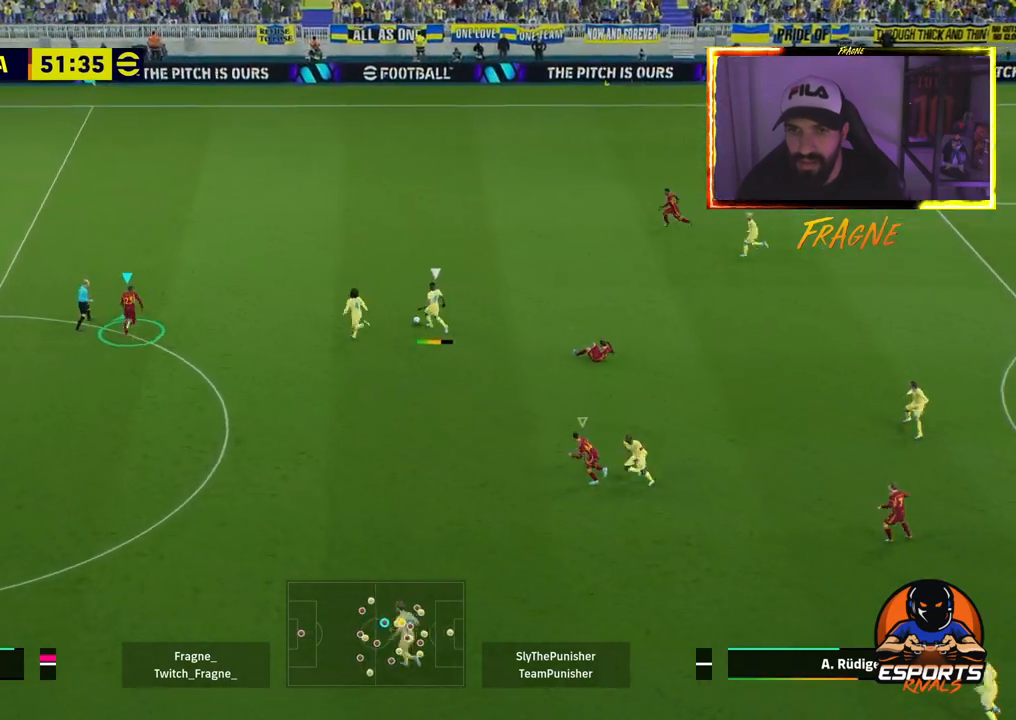
{"dt_ms": 500, "buttons": ["L2"], "left_stick": "up-right", "right_stick": "center", "events": [[150, "R2", "up"]]}
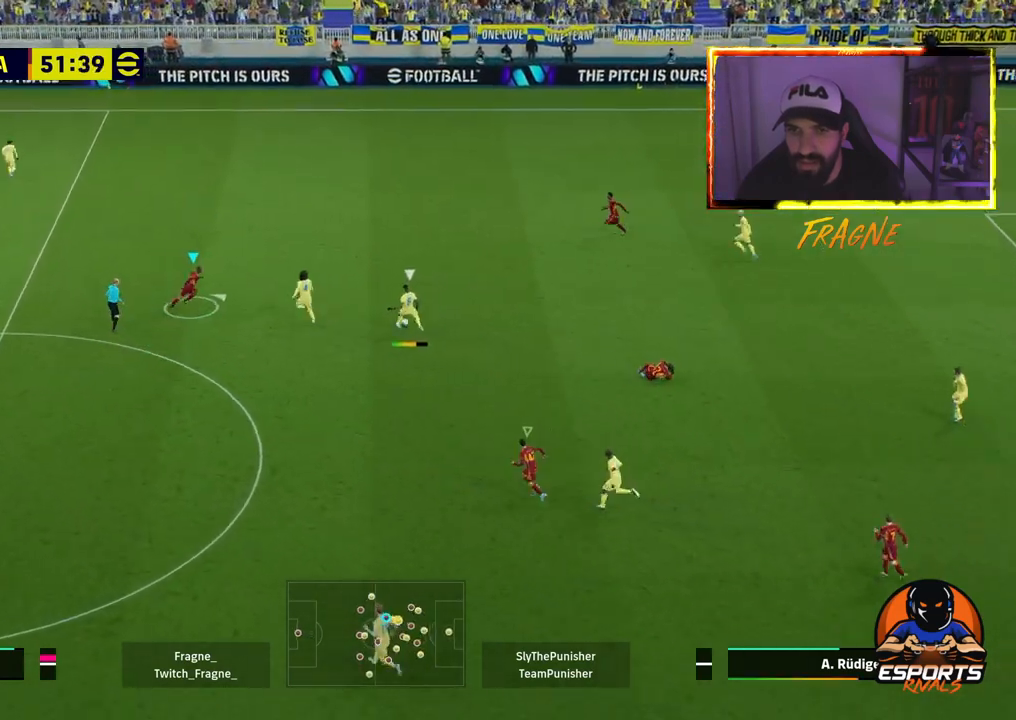
{"dt_ms": 500, "buttons": ["R2"], "left_stick": "up-right", "right_stick": "center", "events": [[350, "R2", "down"], [417, "L2", "up"]]}
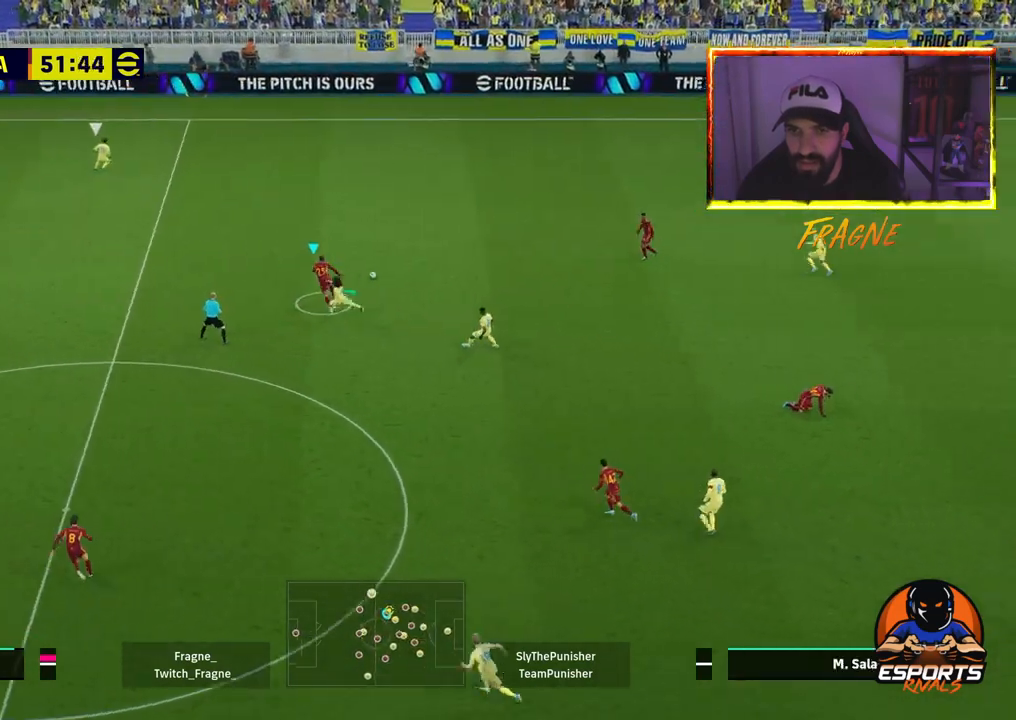
{"dt_ms": 500, "buttons": ["CROSS", "R2"], "left_stick": "up-right", "right_stick": "center", "events": [[50, "CROSS", "down"], [50, "L1", "down"], [183, "L1", "up"]]}
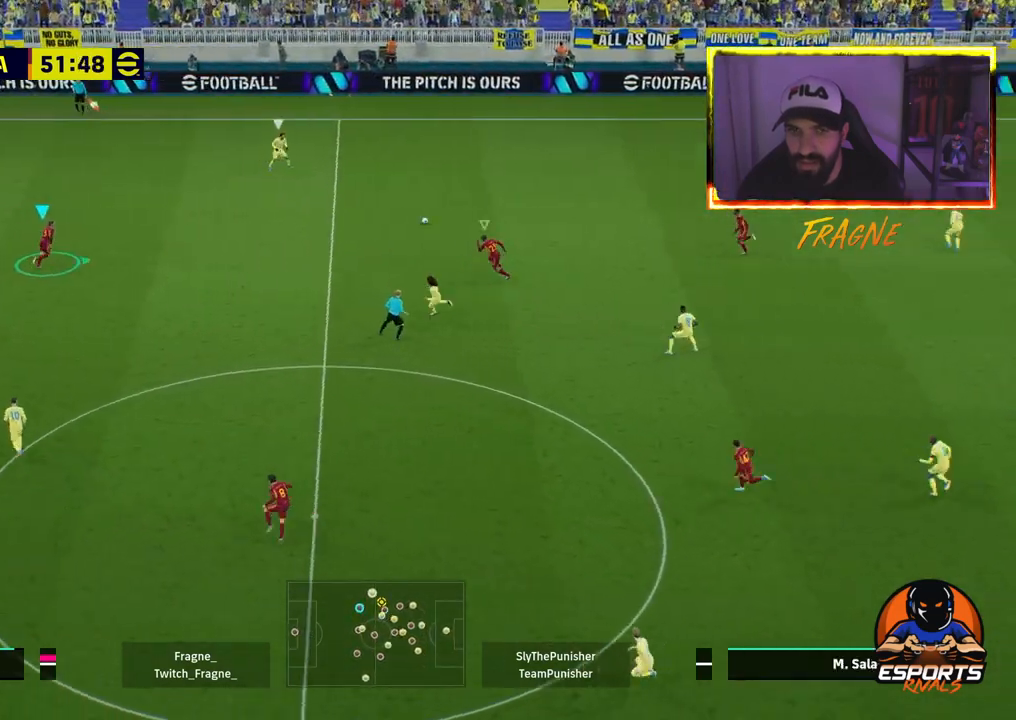
{"dt_ms": 500, "buttons": ["L2"], "left_stick": "up-left", "right_stick": "center", "events": [[100, "left_stick", "right"], [133, "CROSS", "up"], [383, "left_stick", "center"], [417, "R2", "up"], [483, "L2", "down"], [483, "left_stick", "up-left"]]}
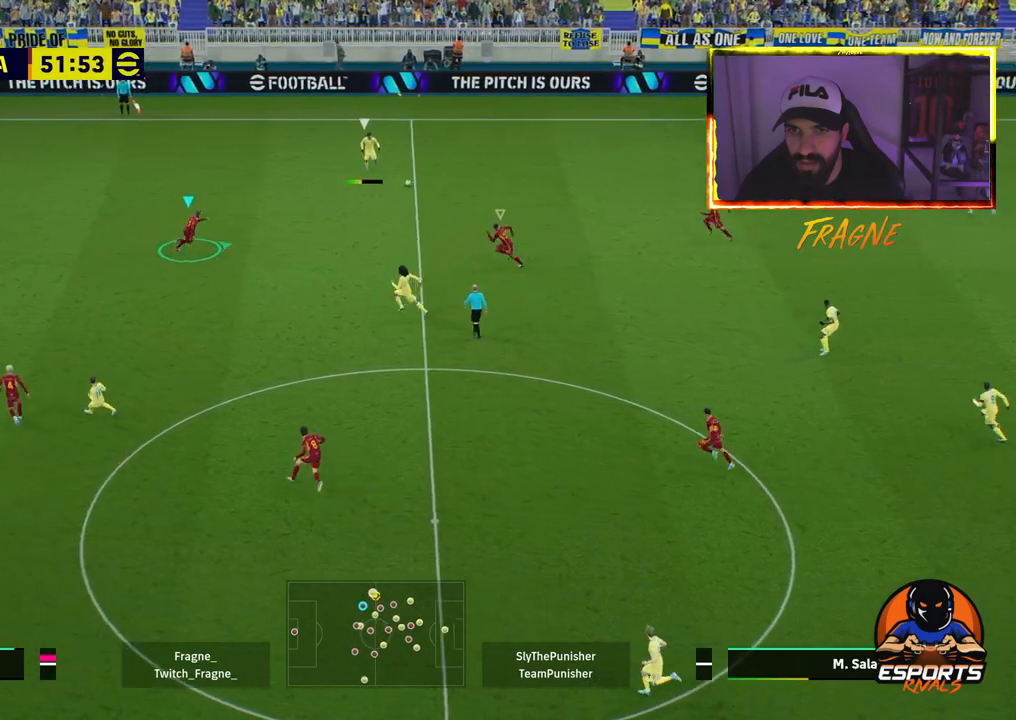
{"dt_ms": 500, "buttons": ["L2", "R2"], "left_stick": "up-left", "right_stick": "center", "events": [[300, "R2", "down"]]}
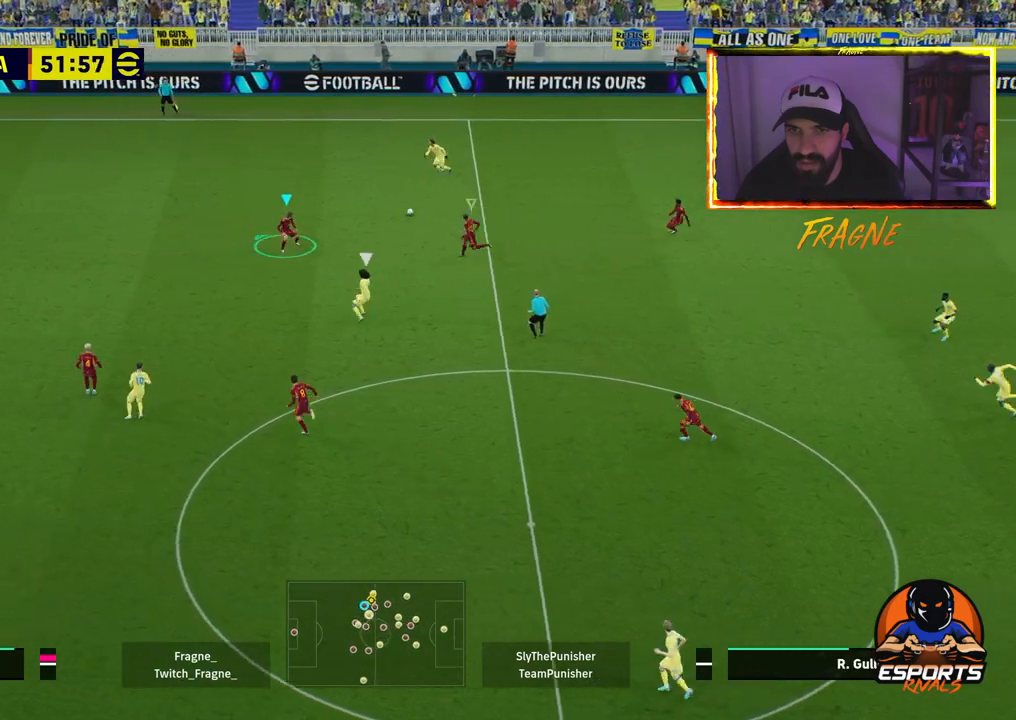
{"dt_ms": 500, "buttons": ["CROSS", "R2"], "left_stick": "right", "right_stick": "center", "events": [[17, "left_stick", "right"], [83, "L2", "up"], [150, "CROSS", "down"], [283, "L1", "down"], [417, "L1", "up"]]}
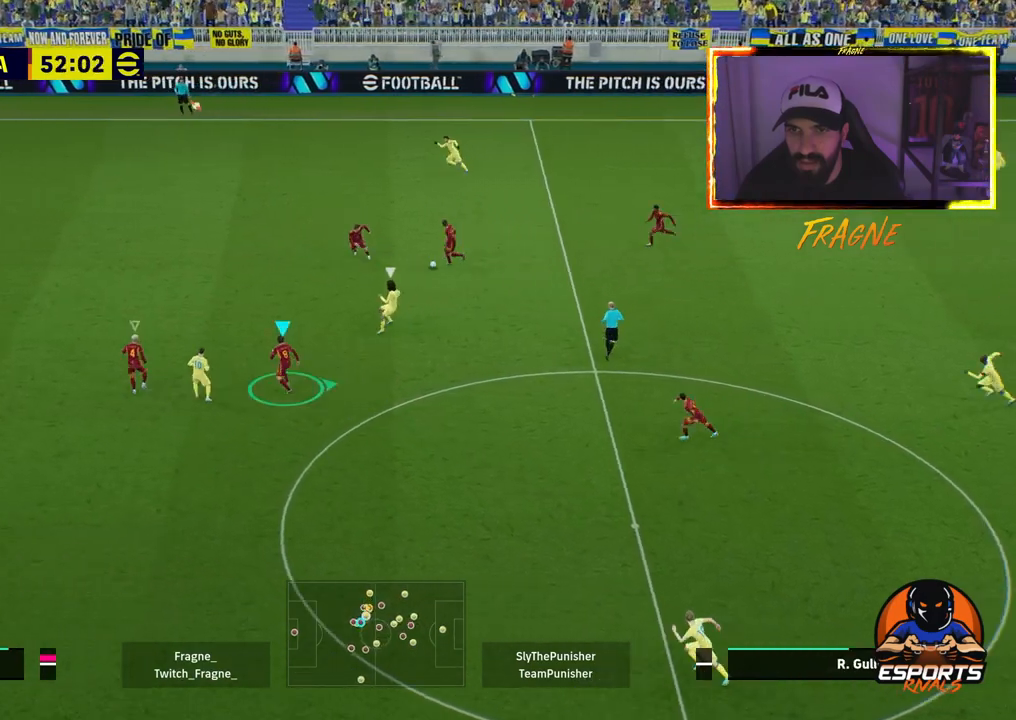
{"dt_ms": 500, "buttons": ["CROSS", "R2"], "left_stick": "right", "right_stick": "center", "events": []}
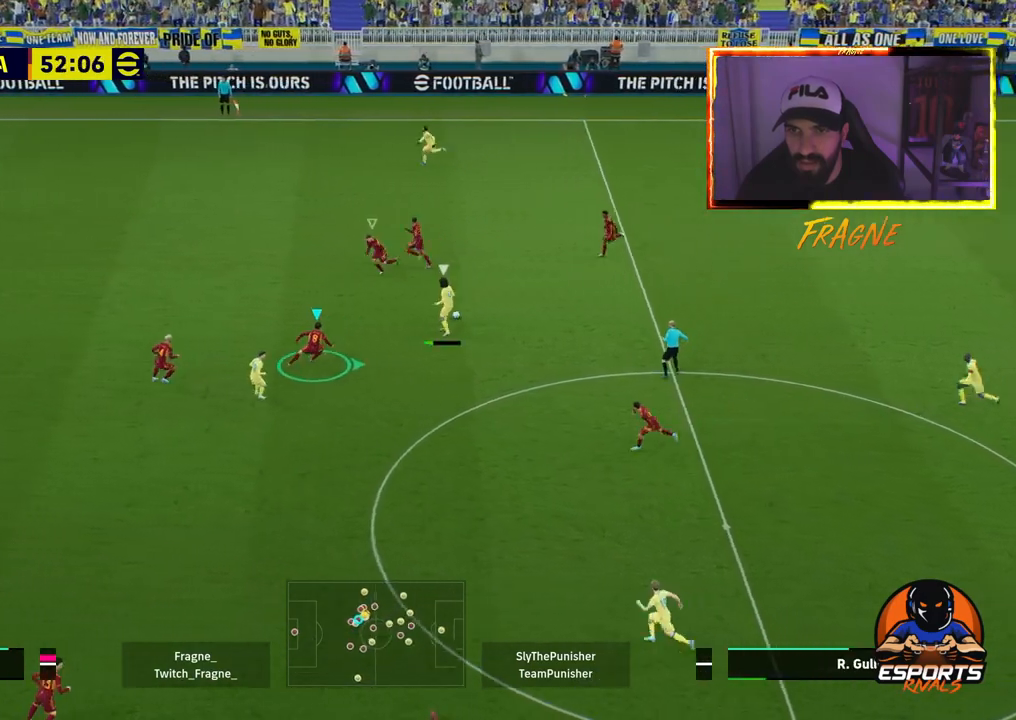
{"dt_ms": 500, "buttons": ["L2", "R2"], "left_stick": "down-right", "right_stick": "center", "events": [[100, "CROSS", "up"], [150, "L2", "down"], [333, "left_stick", "down-right"]]}
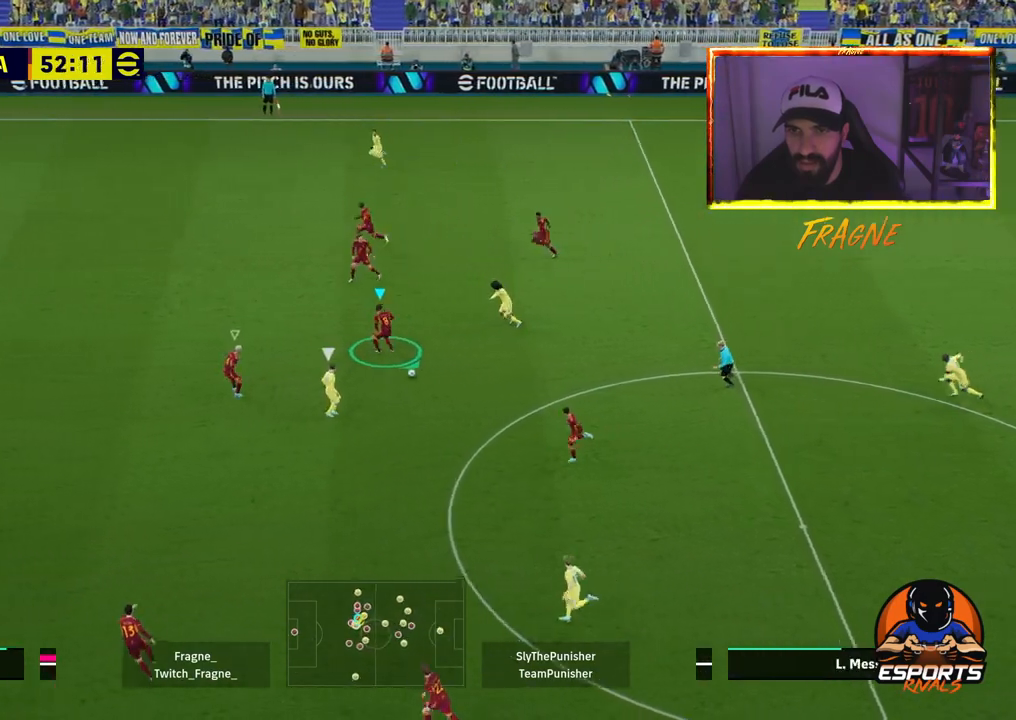
{"dt_ms": 500, "buttons": ["L2", "R2"], "left_stick": "down", "right_stick": "center", "events": [[50, "L2", "up"], [183, "L1", "down"], [250, "L2", "down"], [250, "left_stick", "down"], [300, "L1", "up"]]}
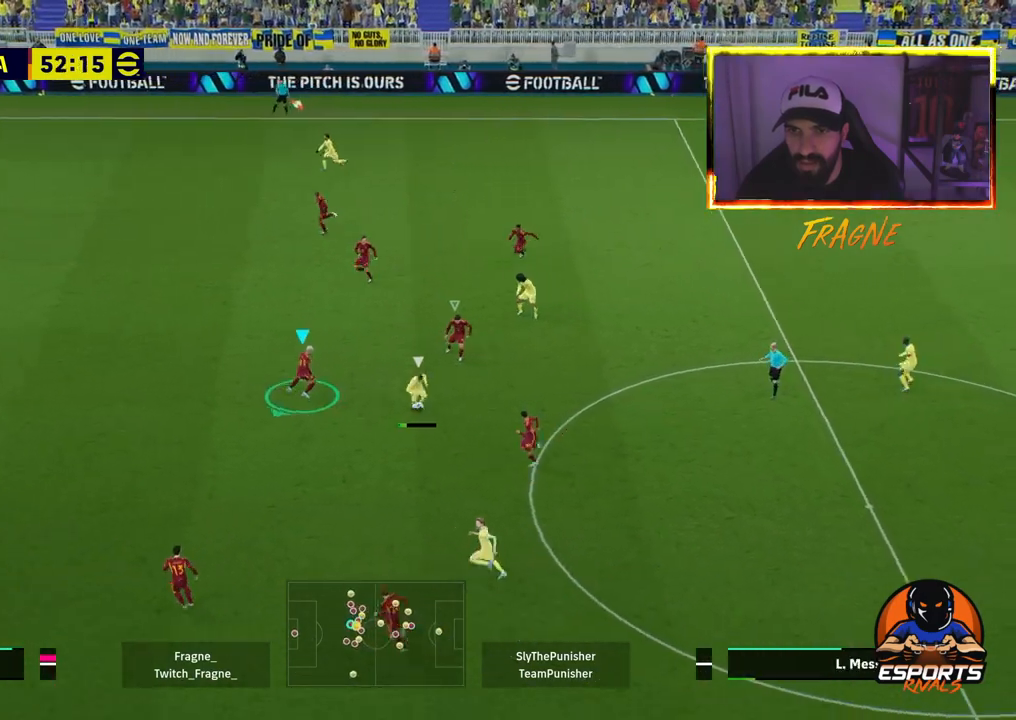
{"dt_ms": 500, "buttons": ["CROSS", "L1", "R2"], "left_stick": "down-left", "right_stick": "center", "events": [[150, "CROSS", "down"], [217, "L2", "up"], [283, "left_stick", "down-left"], [417, "L1", "down"]]}
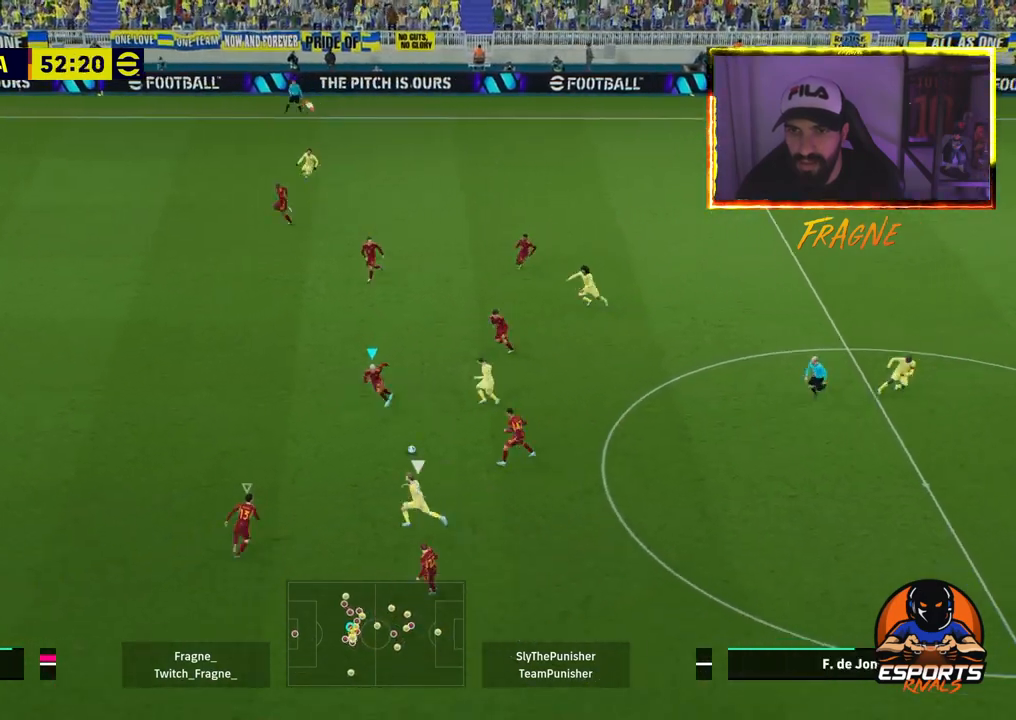
{"dt_ms": 500, "buttons": ["CROSS", "R2"], "left_stick": "up-right", "right_stick": "center", "events": [[83, "left_stick", "up-right"], [100, "L1", "up"]]}